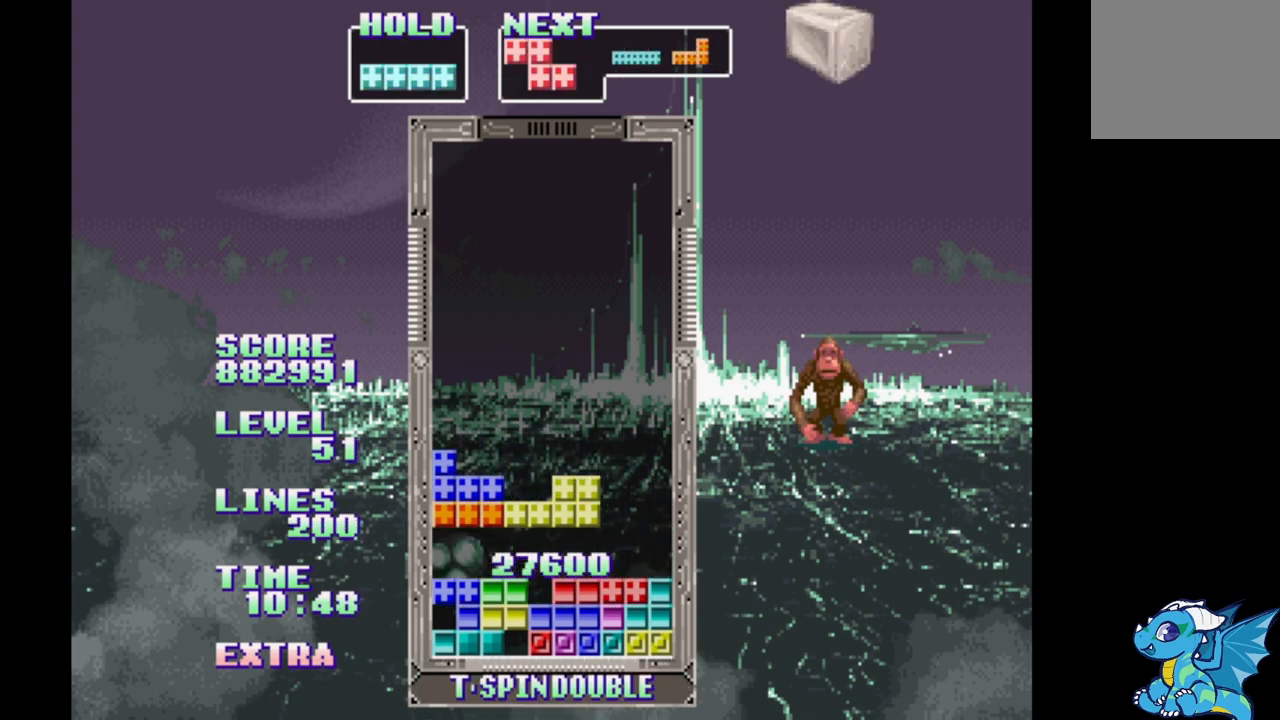
Gameplay with a controller (Xbox layout); each line is a JSON object with the inputs held at the frame after it. "events" lists button and stick changes between this image and that frame as [ms after this image, input, new state], when the widget could be followed in between. Not read: L2 L3 R2 R3 left_stick right_stick.
{"buttons": ["DPAD_LEFT"], "events": []}
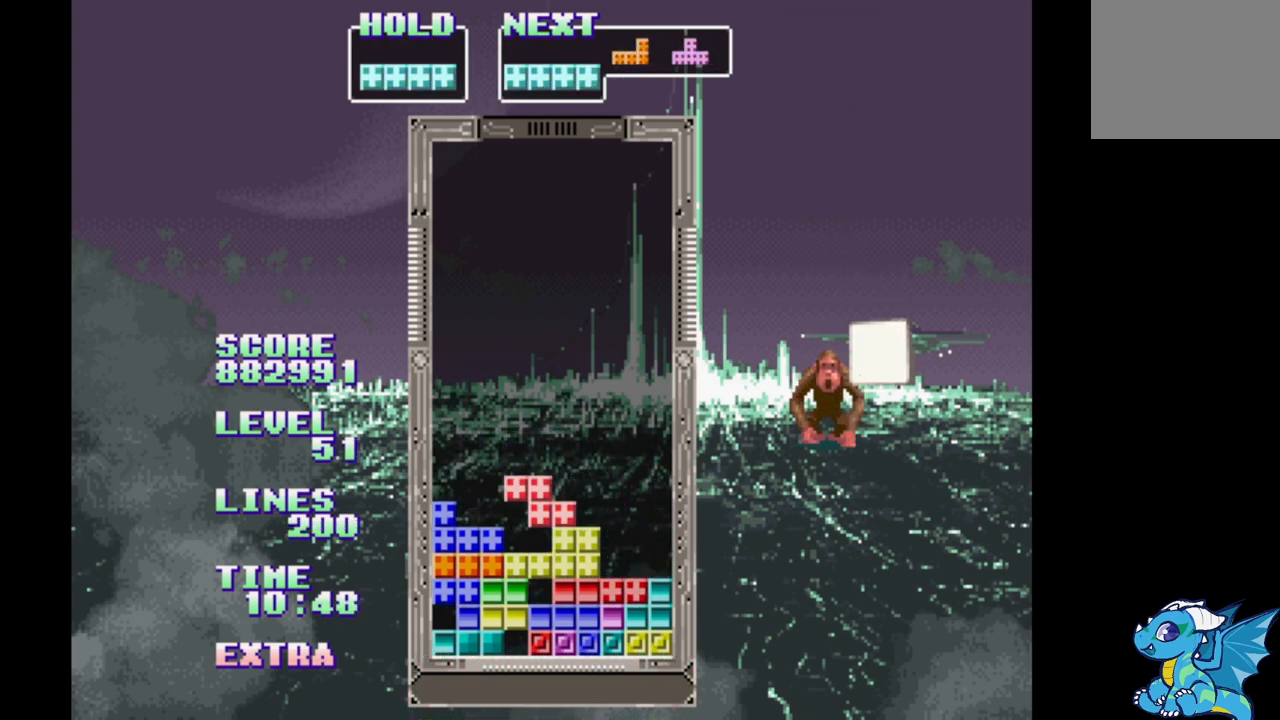
{"buttons": ["DPAD_RIGHT"], "events": [[100, "DPAD_LEFT", "up"], [267, "DPAD_UP", "down"], [350, "DPAD_UP", "up"], [450, "DPAD_RIGHT", "down"]]}
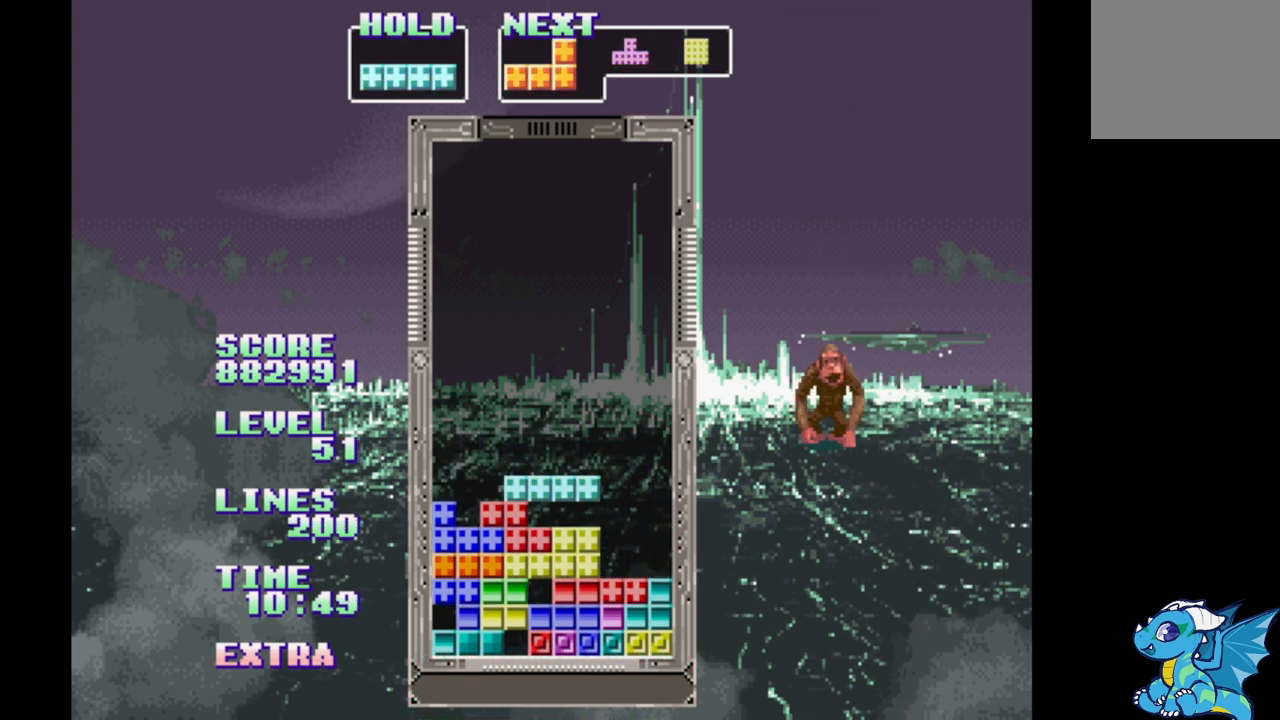
{"buttons": [], "events": [[83, "B", "down"], [333, "B", "up"], [400, "DPAD_RIGHT", "up"], [400, "DPAD_UP", "down"], [500, "DPAD_UP", "up"]]}
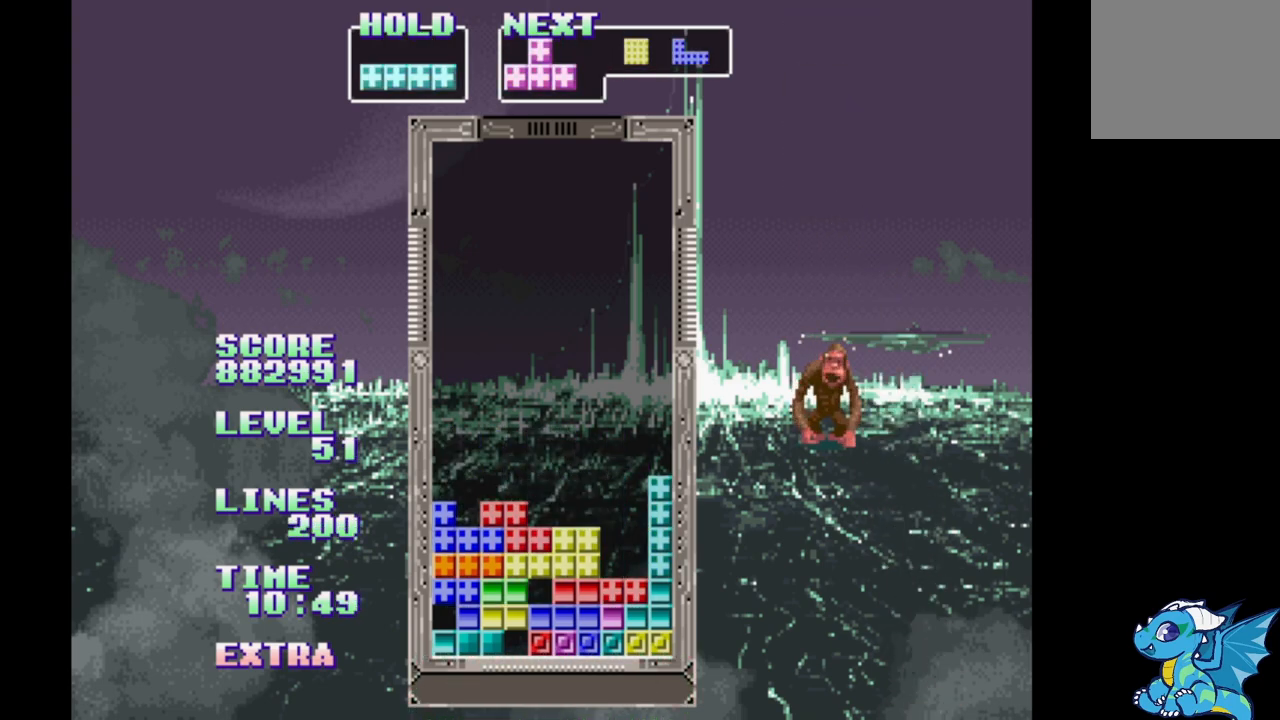
{"buttons": ["DPAD_RIGHT"], "events": [[200, "DPAD_RIGHT", "down"]]}
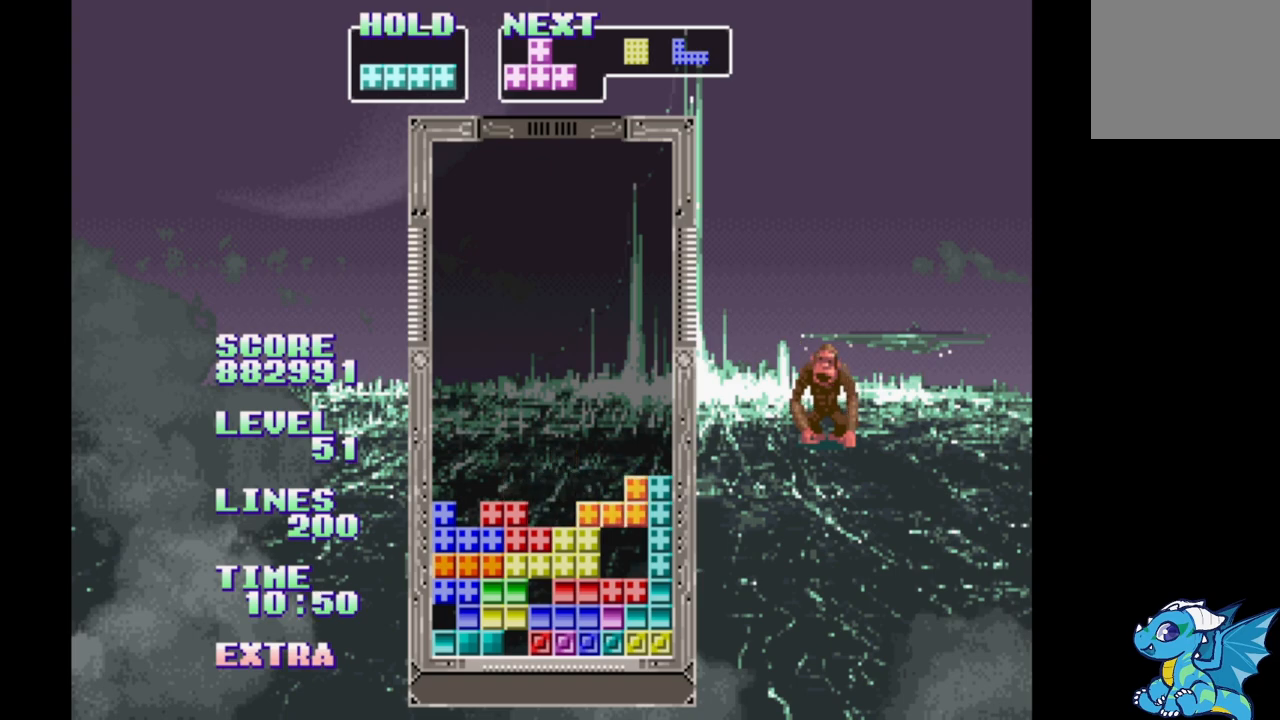
{"buttons": ["A", "DPAD_RIGHT"], "events": [[50, "B", "down"], [150, "B", "up"], [433, "A", "down"]]}
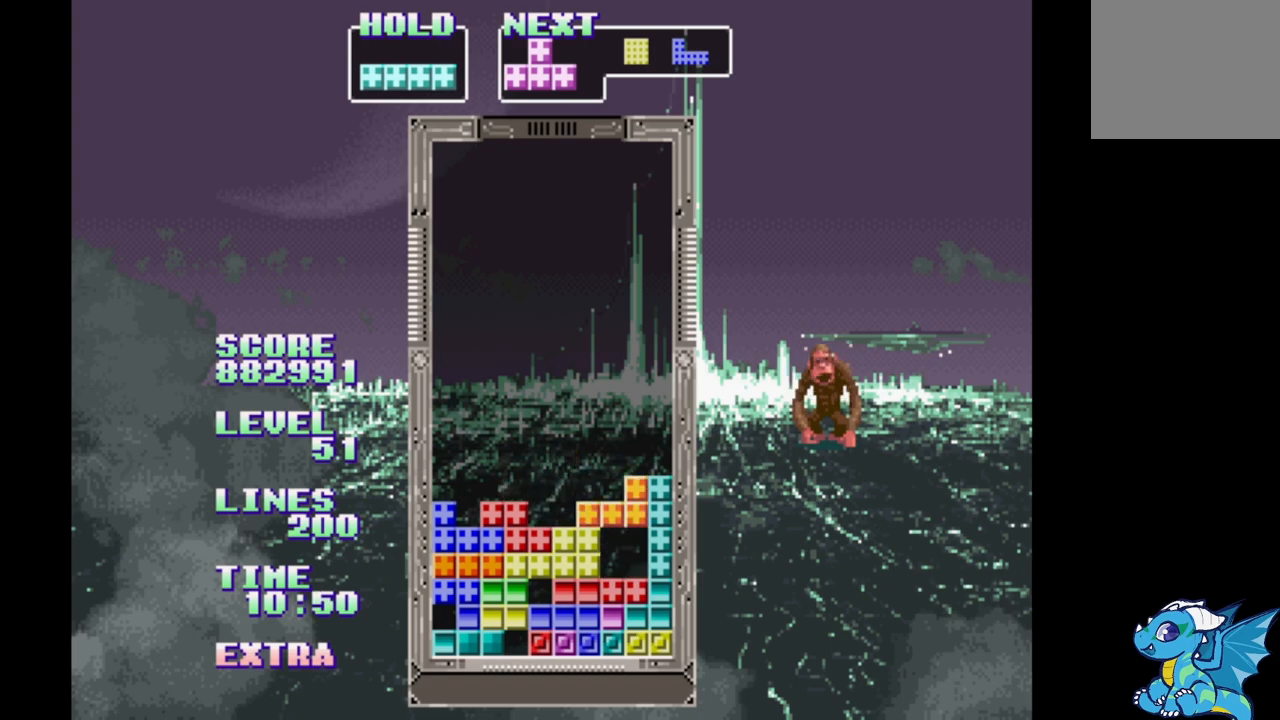
{"buttons": ["DPAD_RIGHT"], "events": [[17, "A", "up"], [83, "A", "down"], [150, "A", "up"]]}
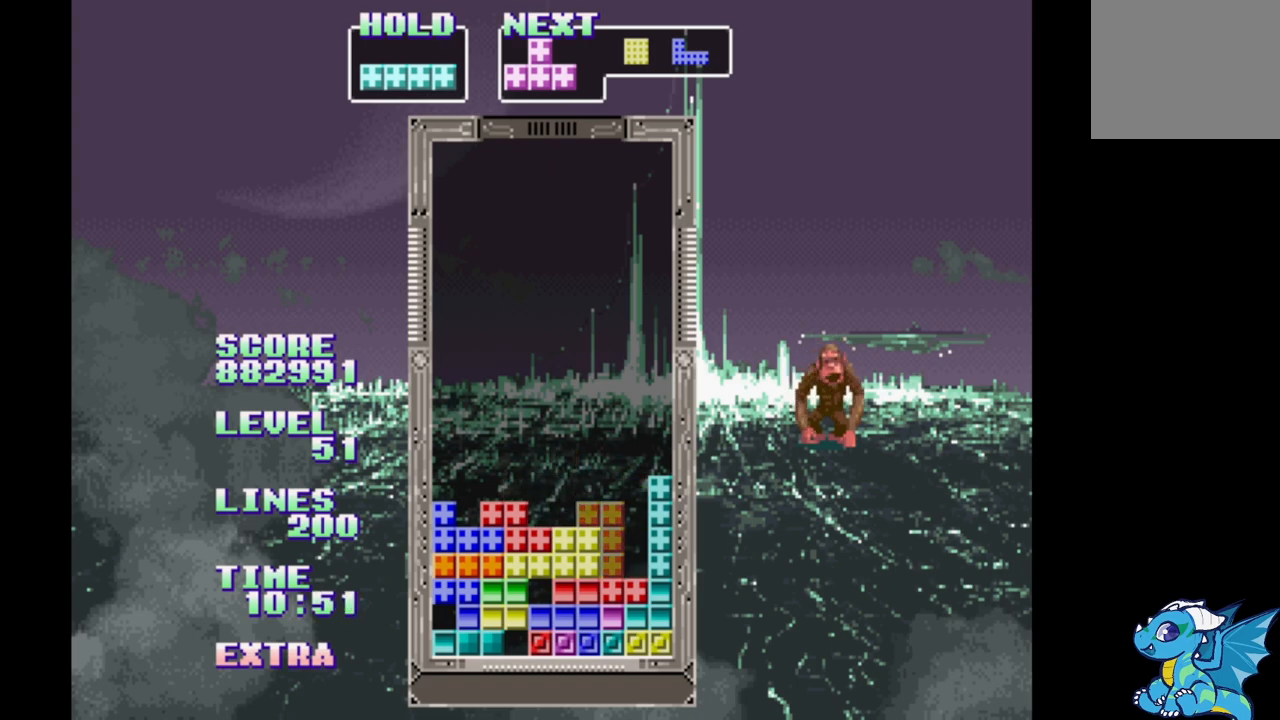
{"buttons": ["DPAD_LEFT"], "events": [[217, "DPAD_UP", "down"], [250, "DPAD_UP", "up"], [267, "DPAD_RIGHT", "up"], [433, "DPAD_LEFT", "down"]]}